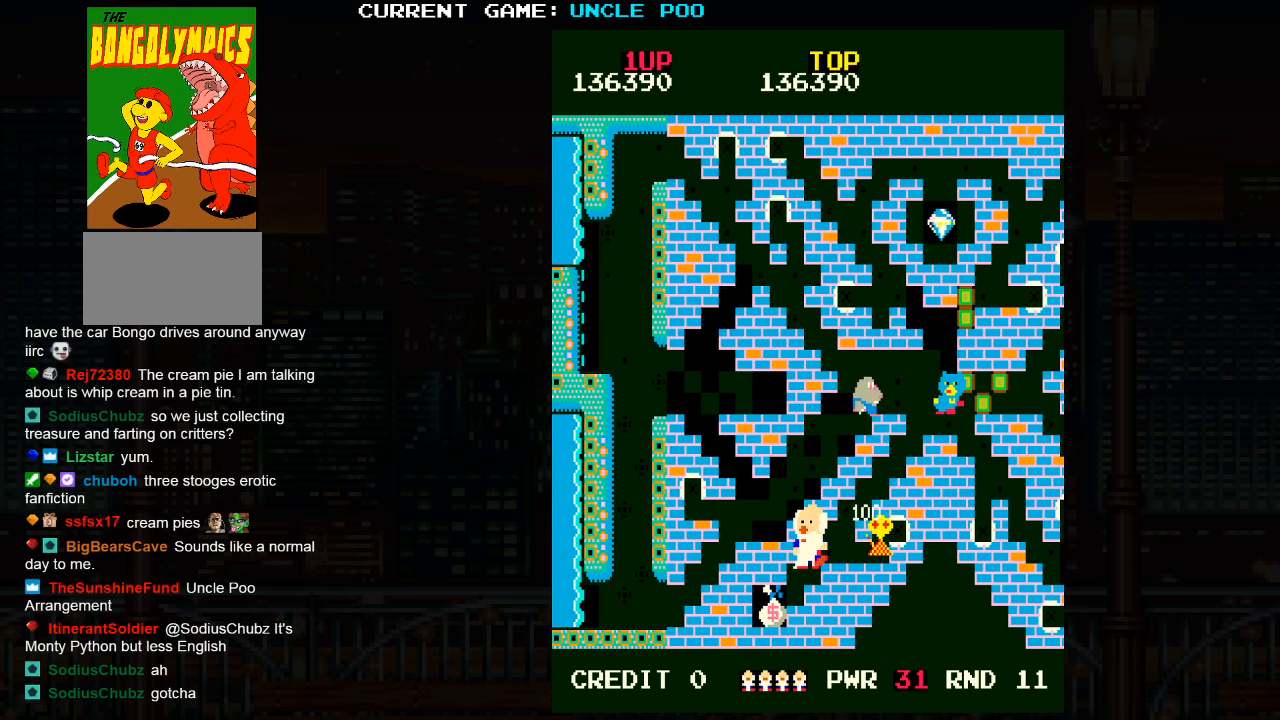
Gameplay with a controller (arcade stick); each line is a JSON object with the inputs held at the frame after it. "events" lists button and stick changes between this image and that frame as [ms after this image, input, new state], when the widget could be followed in between. Not read: L3 R3.
{"buttons": [], "left_stick": "down-left", "events": []}
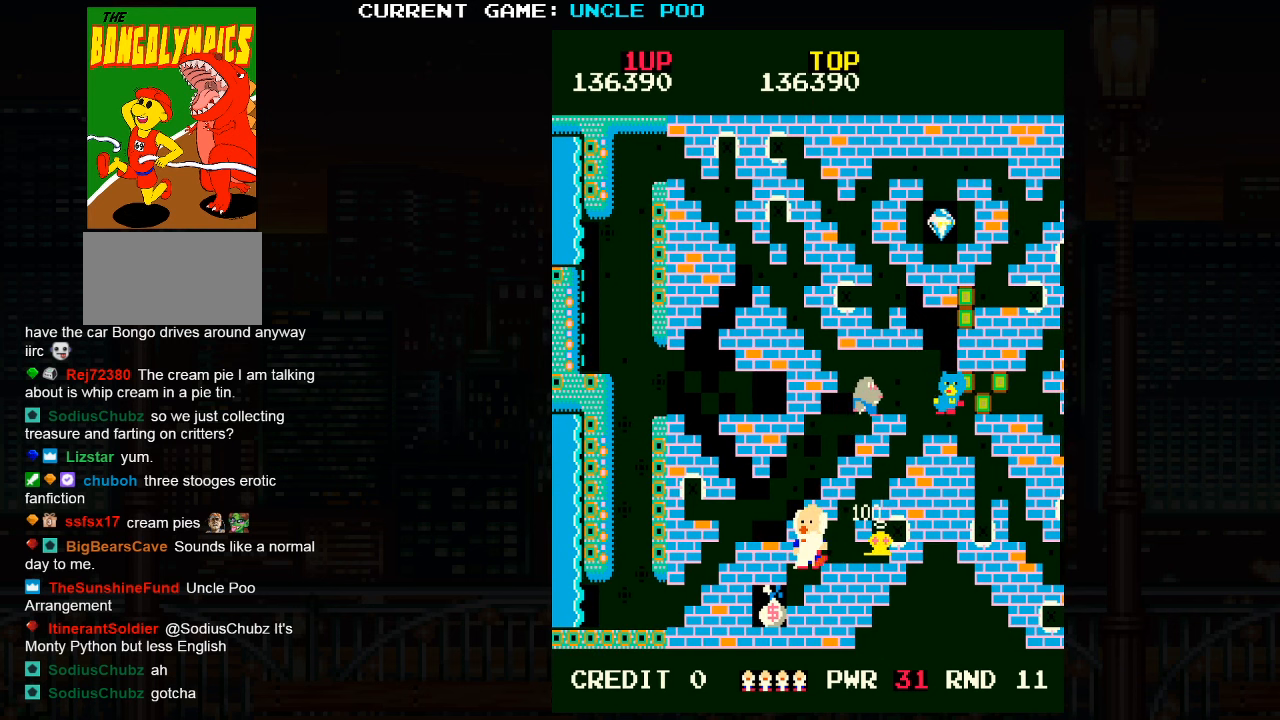
{"buttons": [], "left_stick": "up-right", "events": [[417, "left_stick", "center"], [500, "left_stick", "up-right"]]}
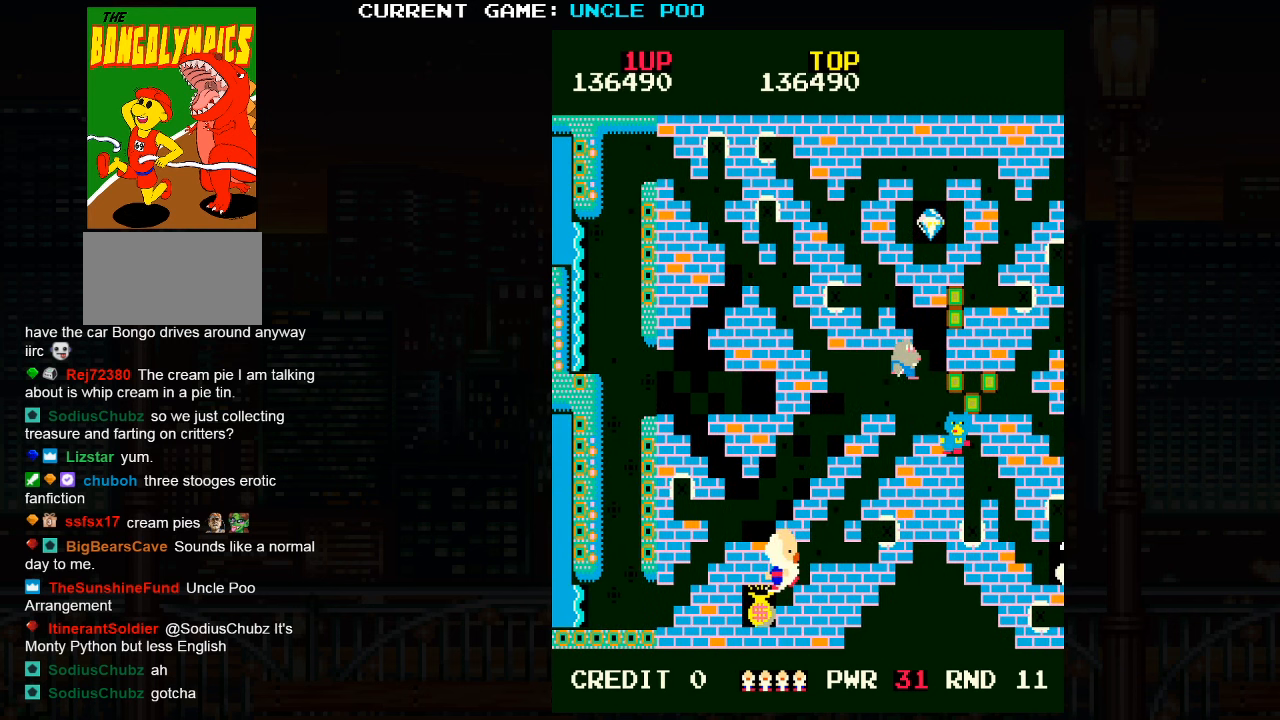
{"buttons": [], "left_stick": "down-left", "events": [[334, "left_stick", "down-left"]]}
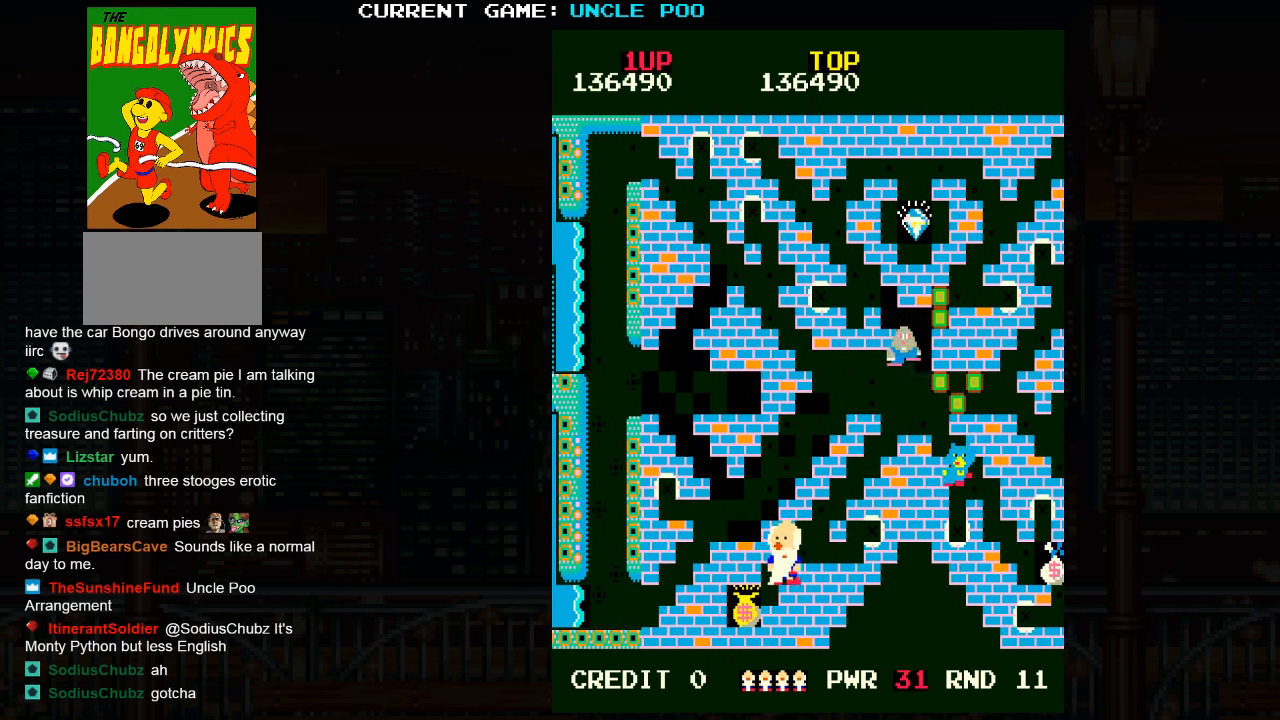
{"buttons": [], "left_stick": "up-right", "events": [[334, "left_stick", "up-right"]]}
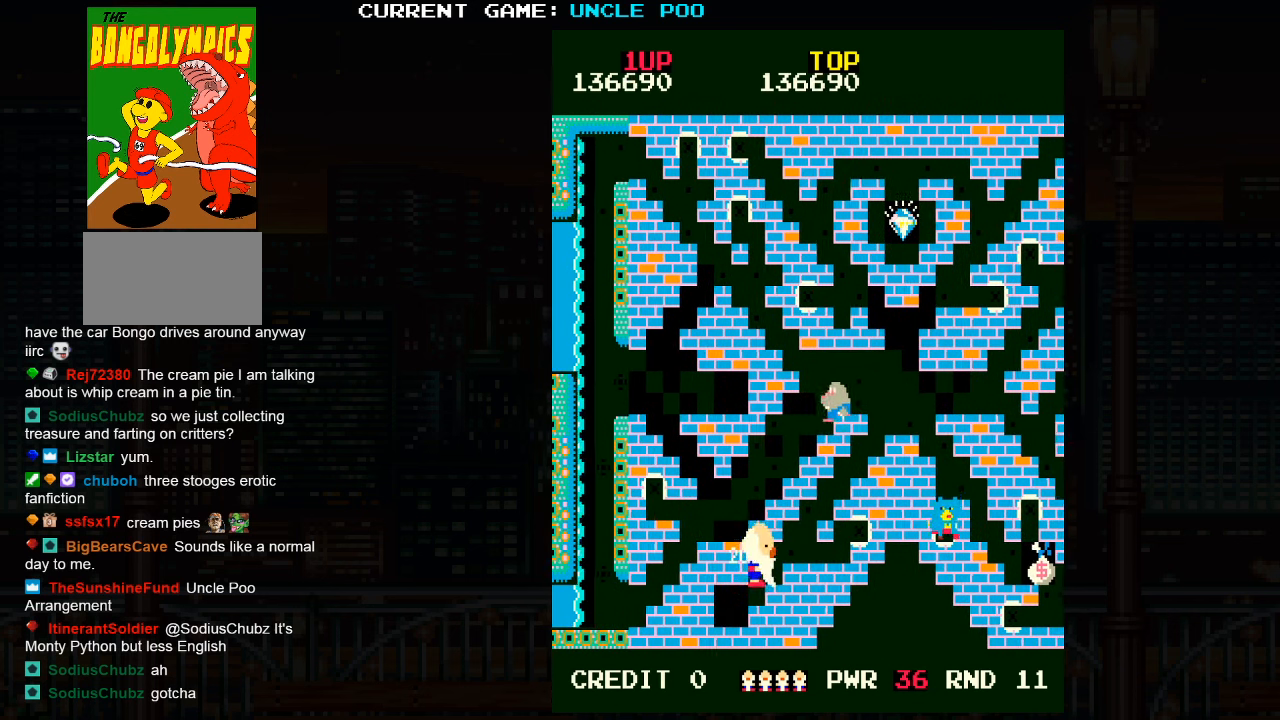
{"buttons": [], "left_stick": "up-right", "events": []}
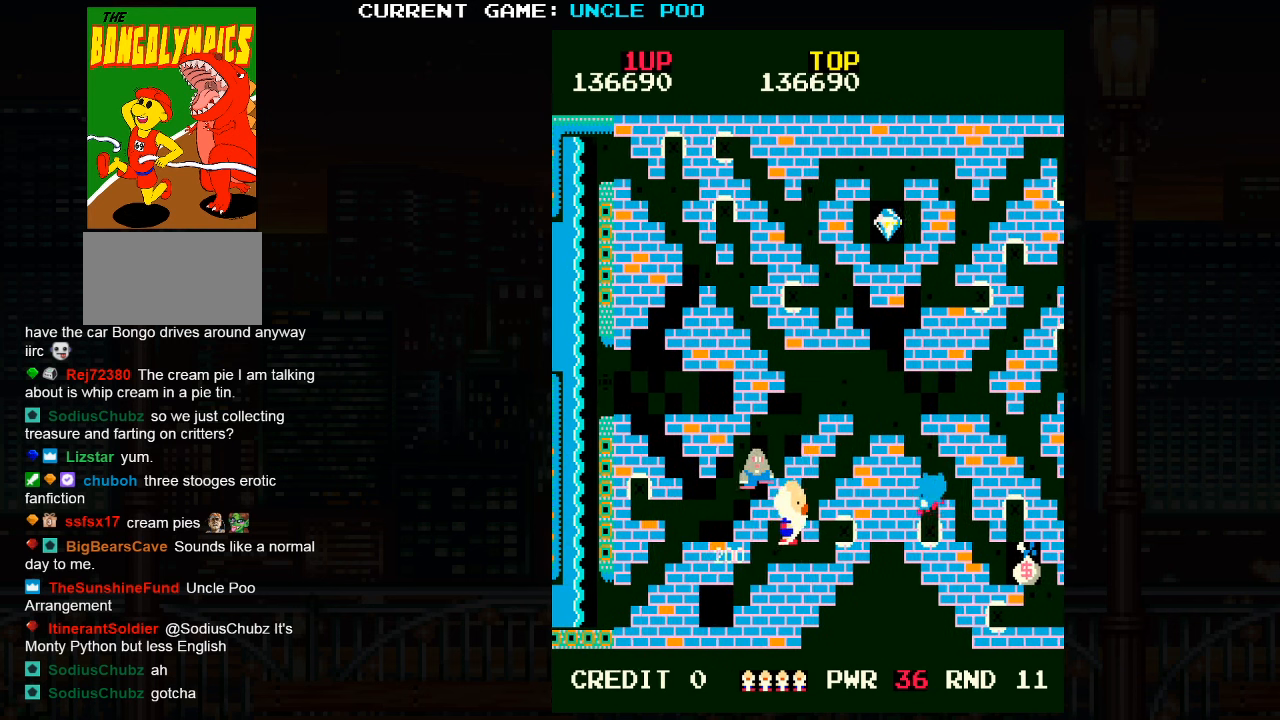
{"buttons": ["TRIANGLE"], "left_stick": "up-right", "events": [[150, "TRIANGLE", "down"]]}
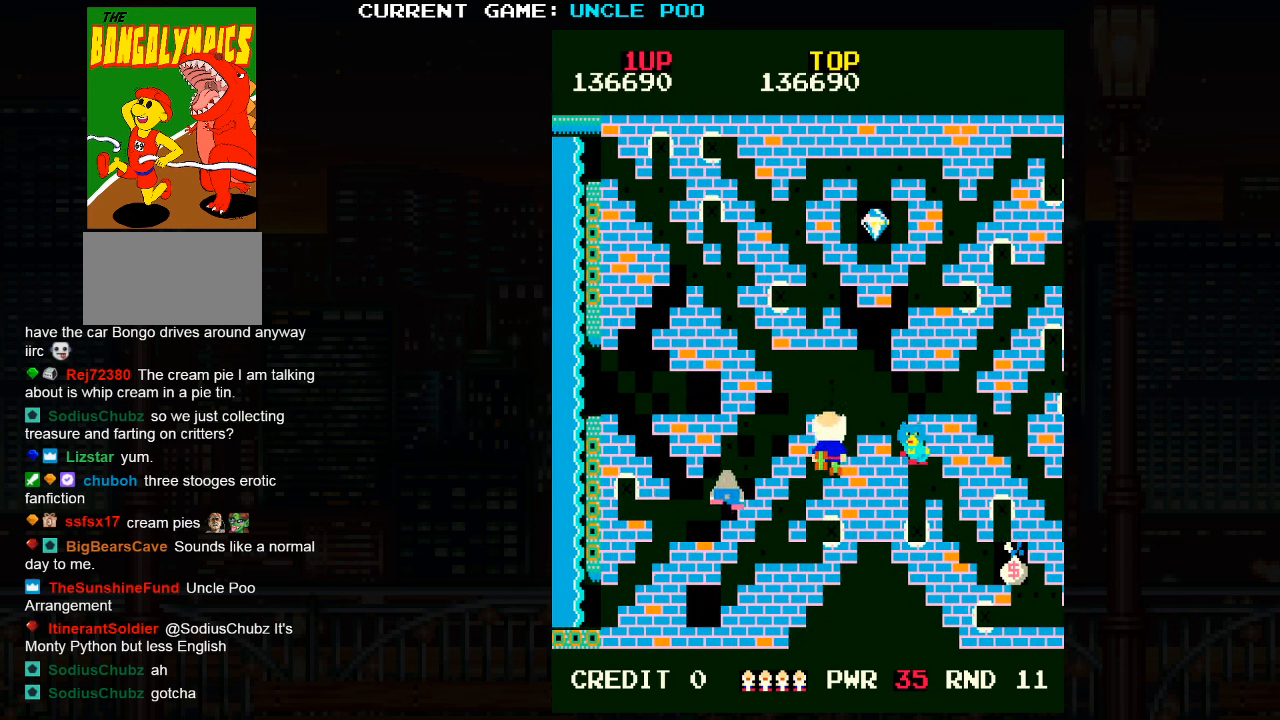
{"buttons": [], "left_stick": "up-right", "events": [[184, "TRIANGLE", "up"], [250, "left_stick", "up"], [384, "left_stick", "up-right"]]}
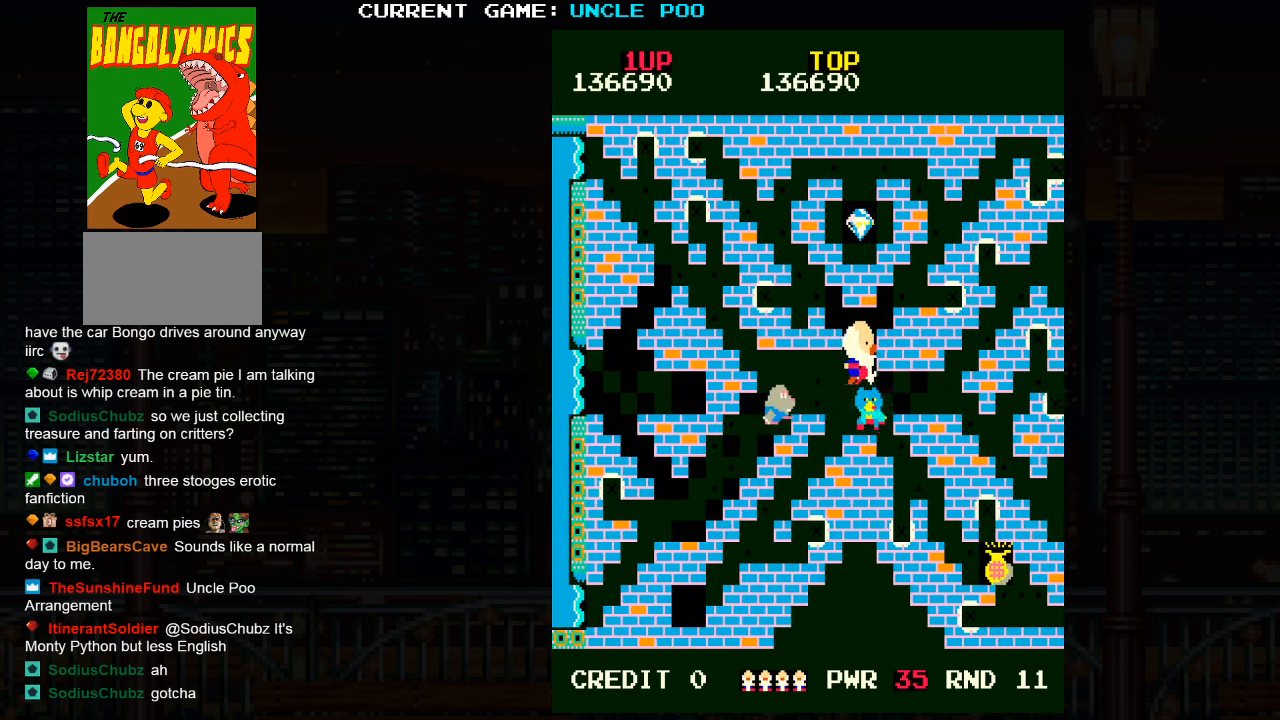
{"buttons": [], "left_stick": "up-right", "events": [[50, "left_stick", "up"], [67, "SQUARE", "down"], [150, "SQUARE", "up"], [500, "left_stick", "up-right"]]}
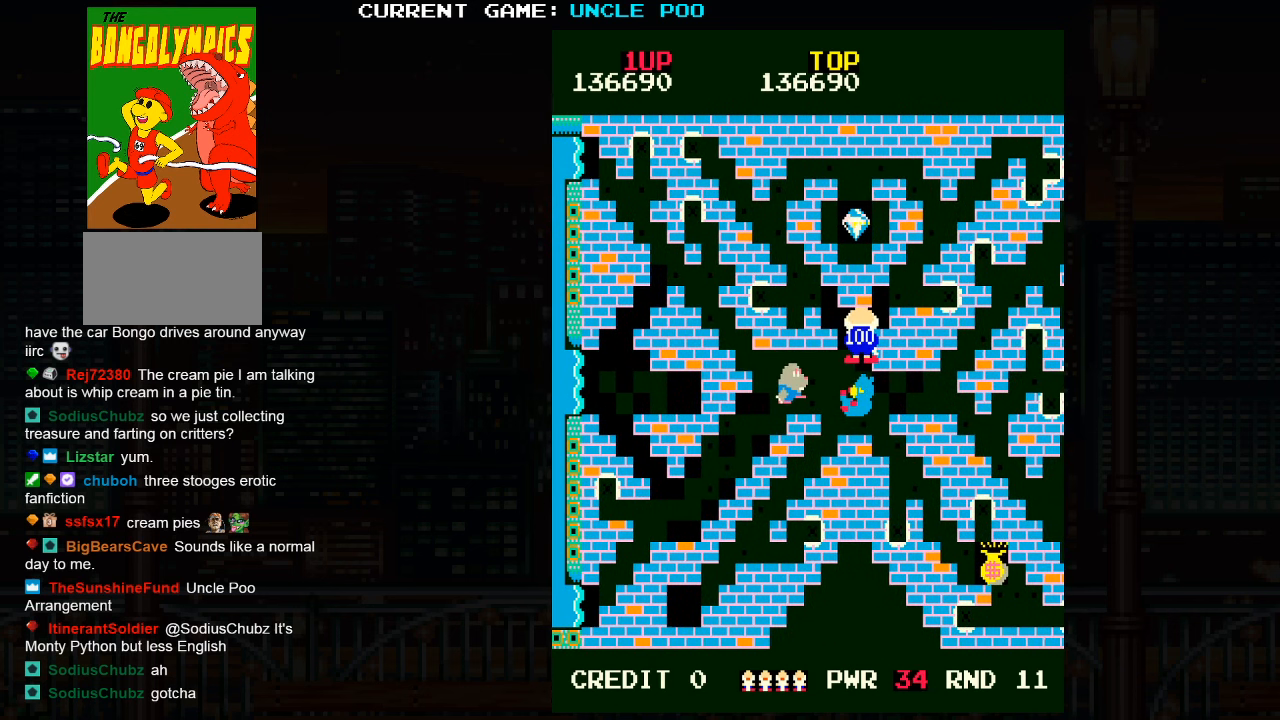
{"buttons": [], "left_stick": "up-right", "events": []}
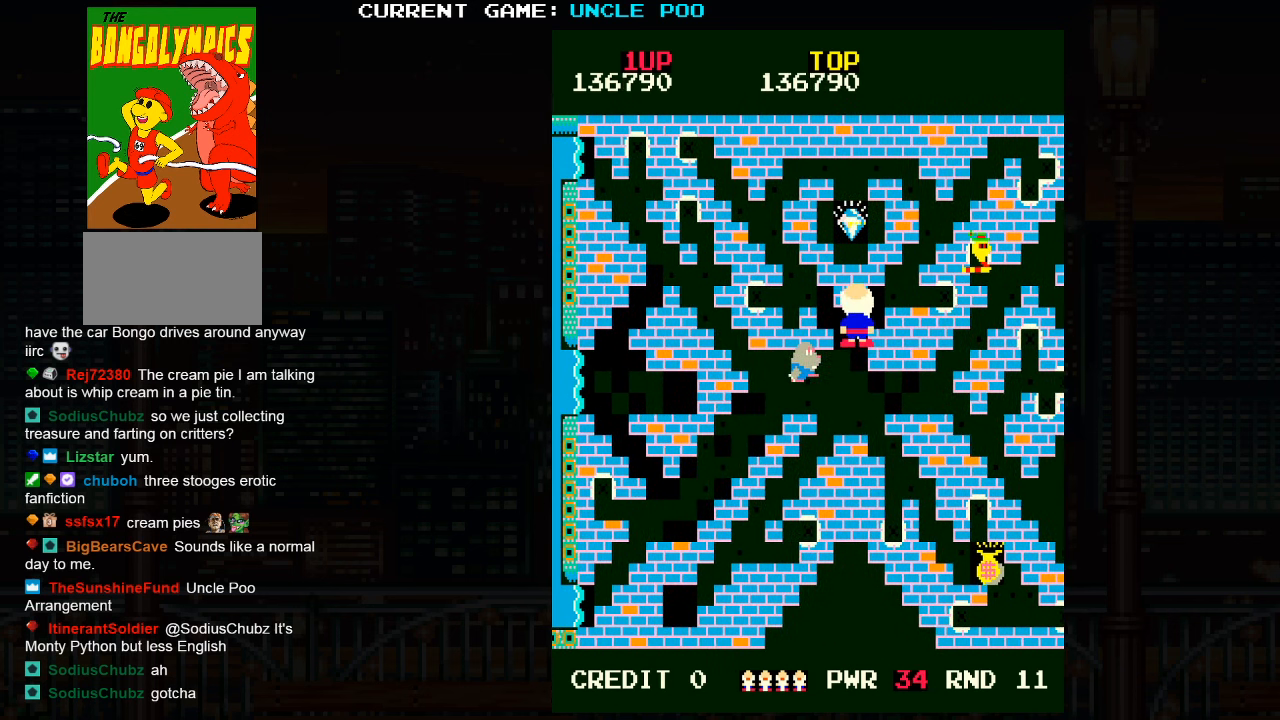
{"buttons": [], "left_stick": "up-right", "events": [[100, "SQUARE", "down"], [217, "SQUARE", "up"]]}
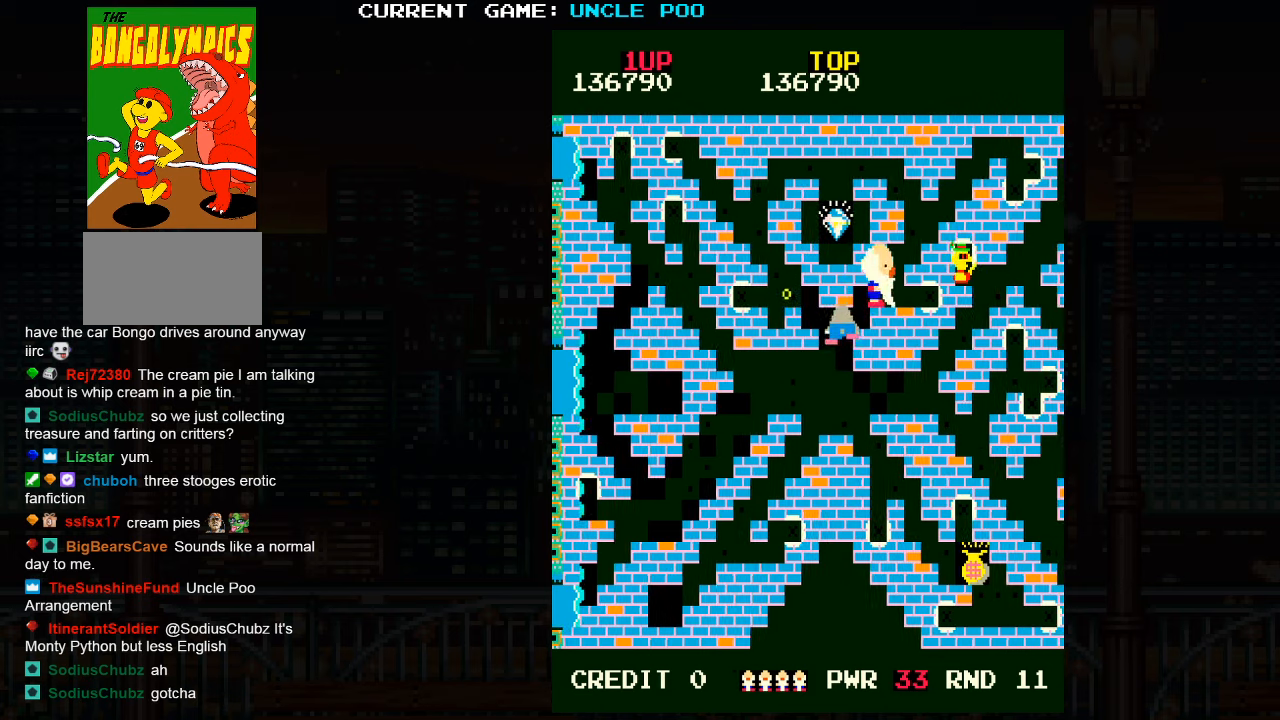
{"buttons": [], "left_stick": "up-right", "events": []}
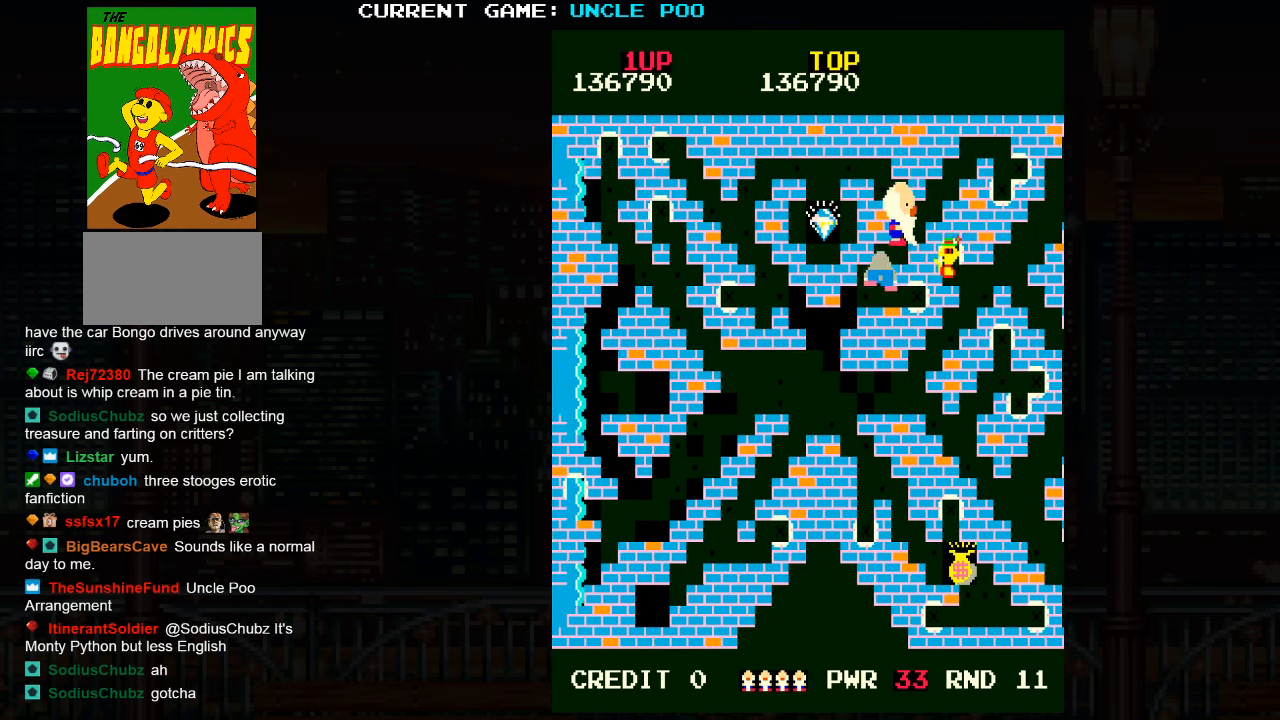
{"buttons": [], "left_stick": "left", "events": [[100, "TRIANGLE", "down"], [100, "left_stick", "up-left"], [433, "TRIANGLE", "up"], [450, "left_stick", "left"]]}
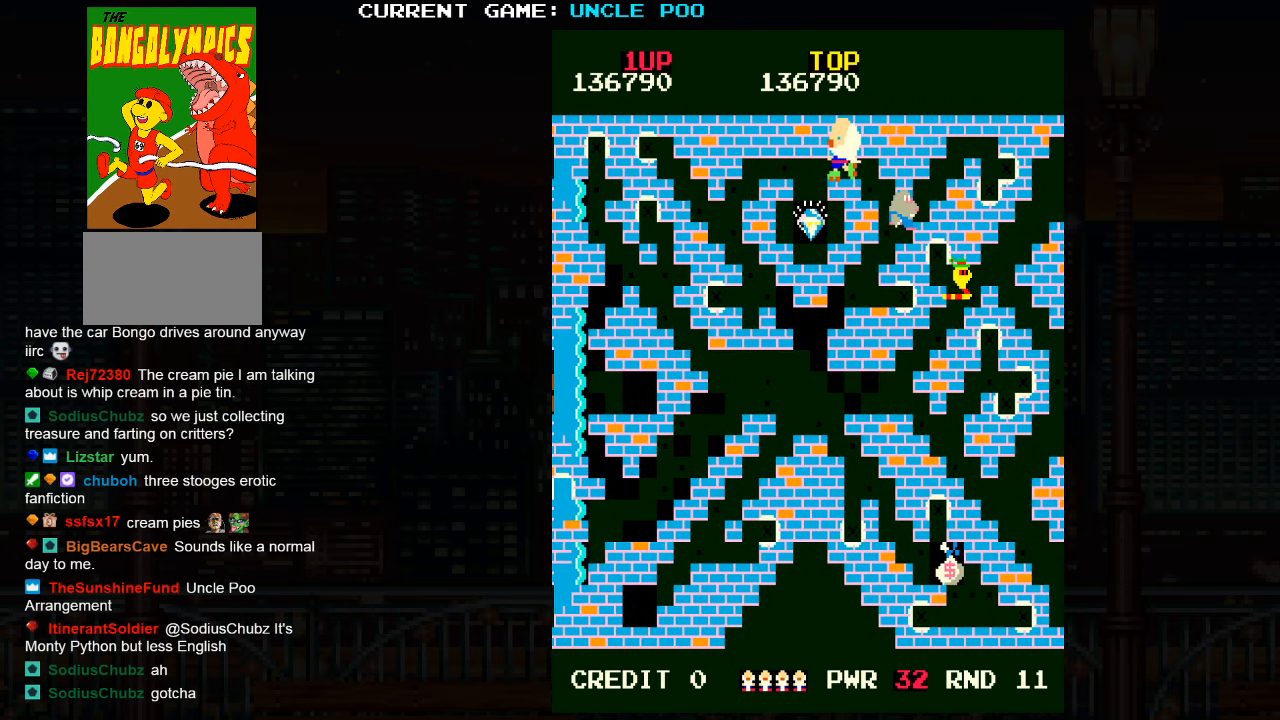
{"buttons": [], "left_stick": "down", "events": [[183, "SQUARE", "down"], [250, "SQUARE", "up"], [316, "left_stick", "center"], [416, "left_stick", "down"]]}
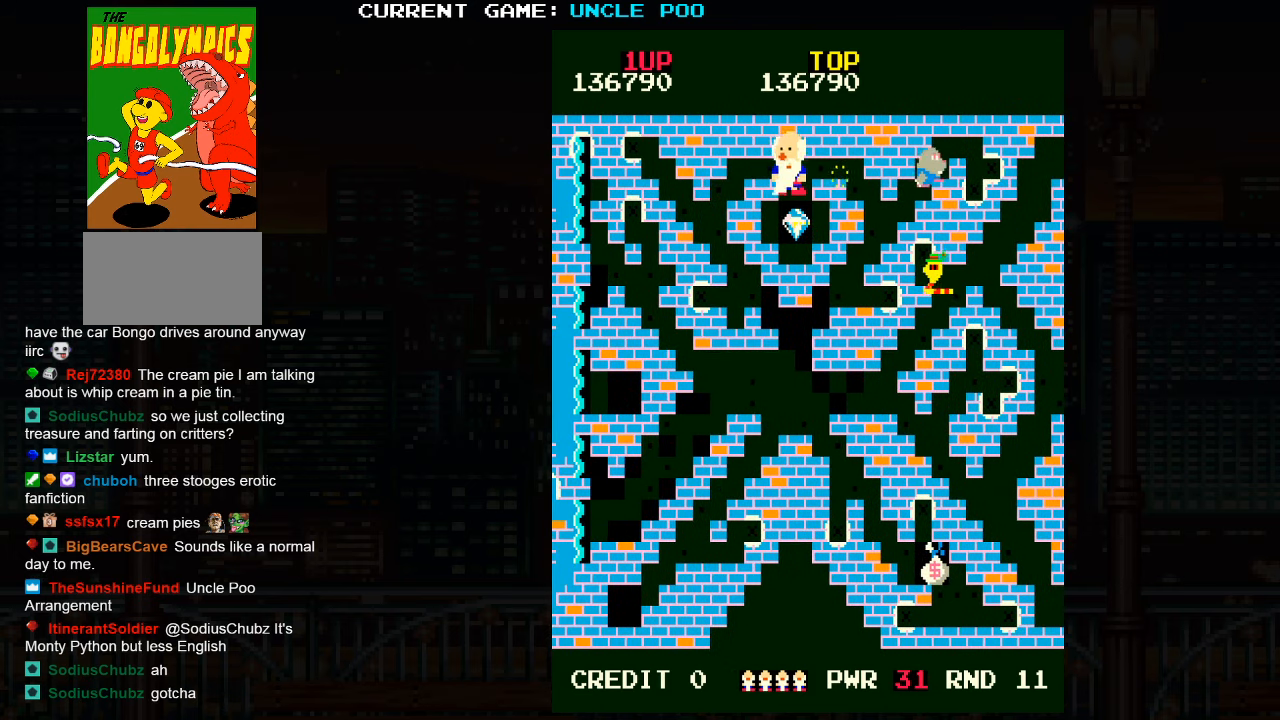
{"buttons": [], "left_stick": "up-right", "events": [[216, "left_stick", "up"], [400, "left_stick", "up-right"]]}
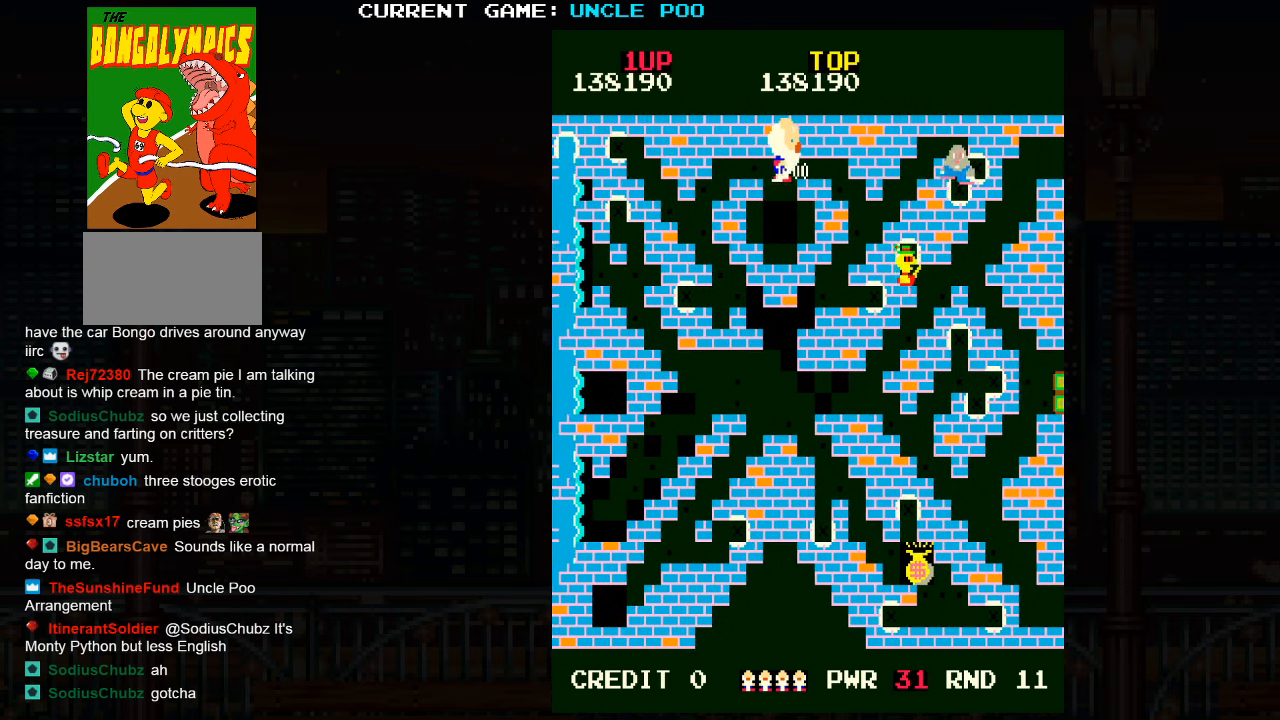
{"buttons": [], "left_stick": "down-right", "events": [[200, "left_stick", "down-right"]]}
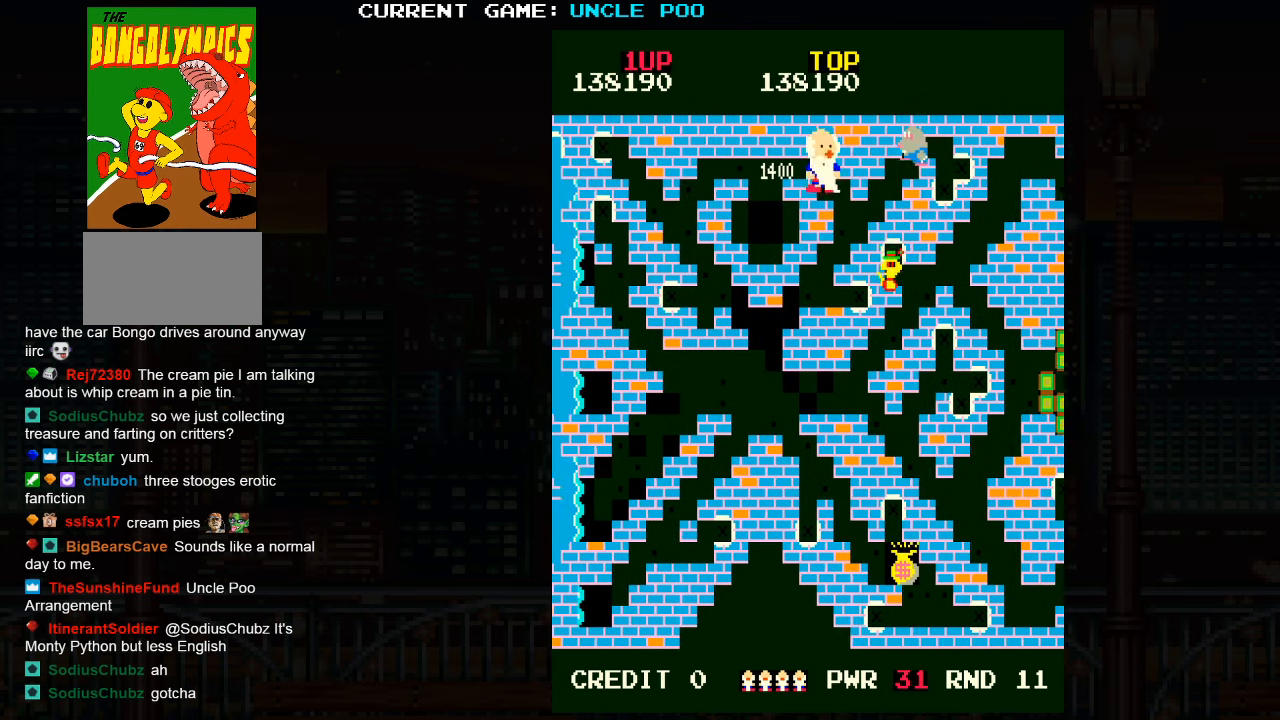
{"buttons": ["TRIANGLE"], "left_stick": "down-left", "events": [[233, "TRIANGLE", "down"], [300, "left_stick", "down-left"]]}
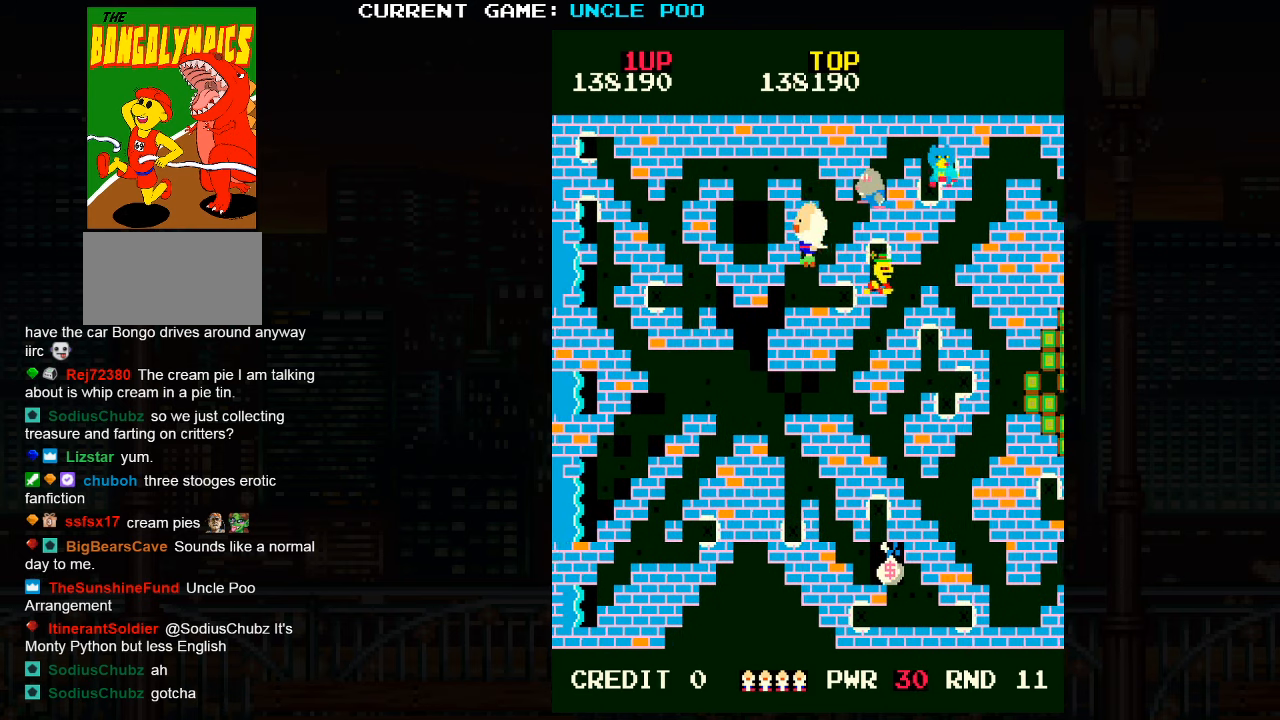
{"buttons": [], "left_stick": "down-left", "events": [[200, "TRIANGLE", "up"]]}
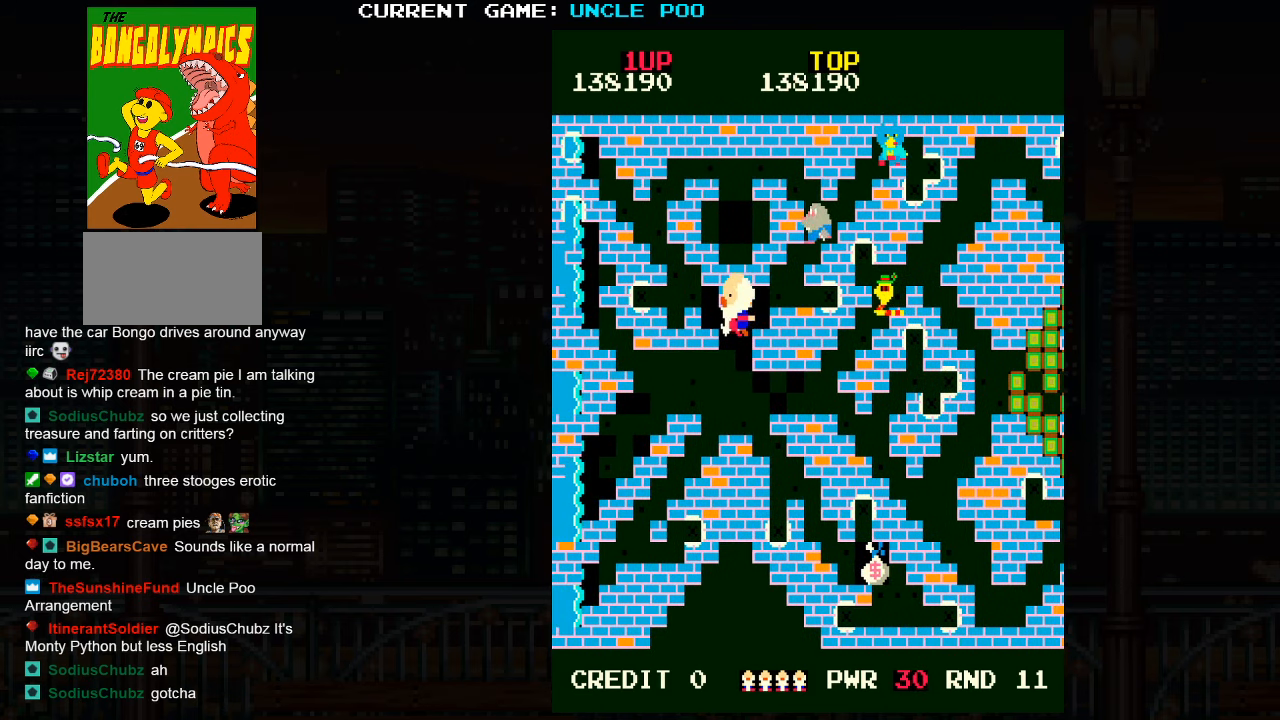
{"buttons": [], "left_stick": "down-right", "events": [[200, "left_stick", "down-right"]]}
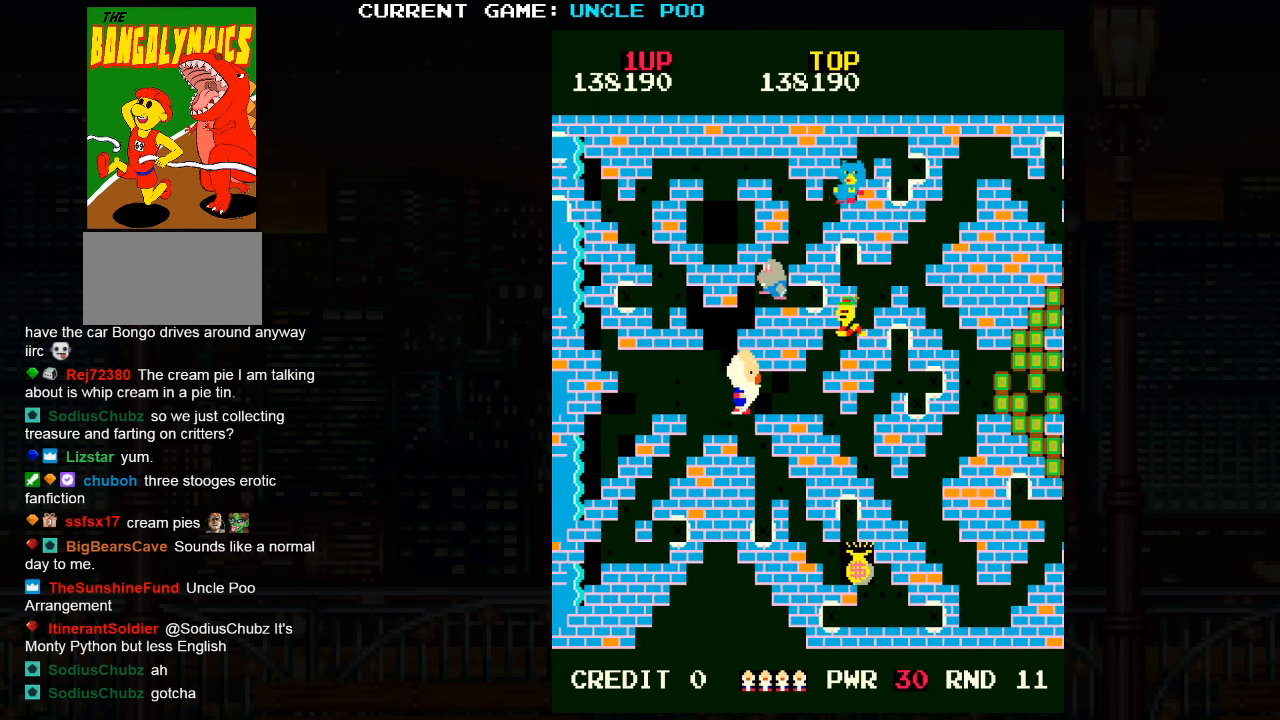
{"buttons": [], "left_stick": "down-right", "events": [[133, "left_stick", "right"], [316, "left_stick", "down-right"]]}
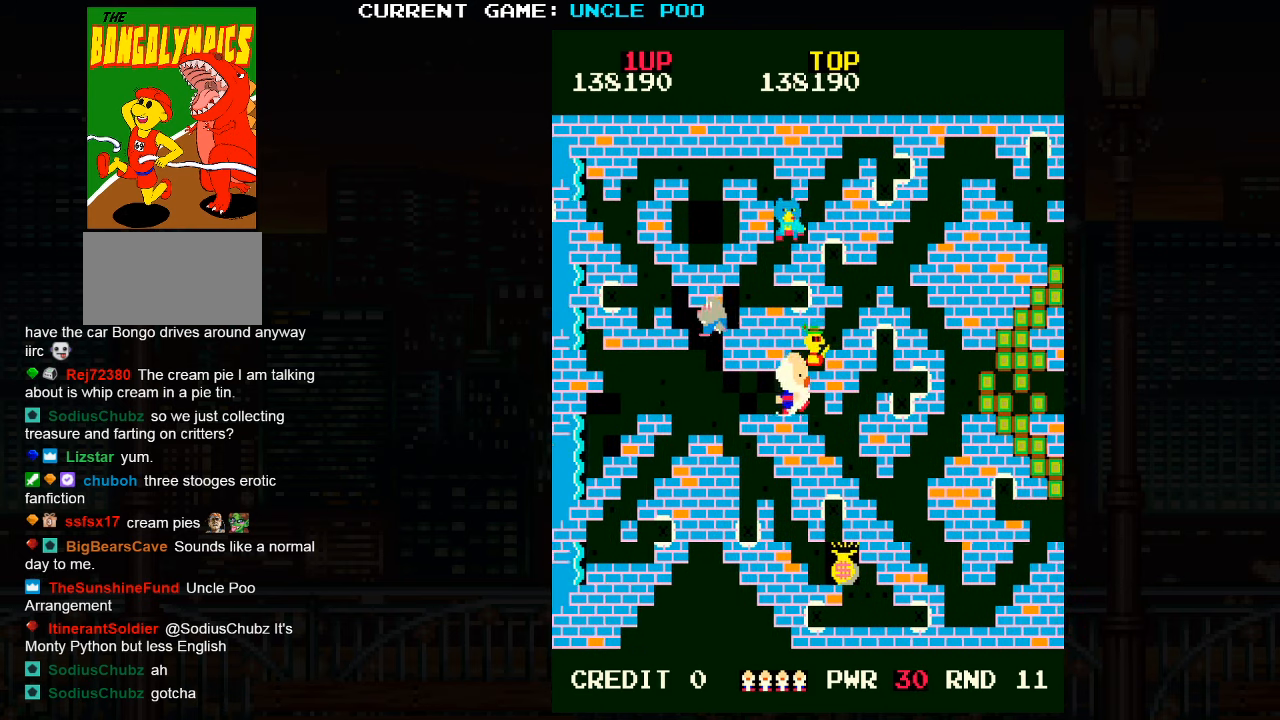
{"buttons": [], "left_stick": "down-right", "events": [[16, "TRIANGLE", "down"], [383, "TRIANGLE", "up"]]}
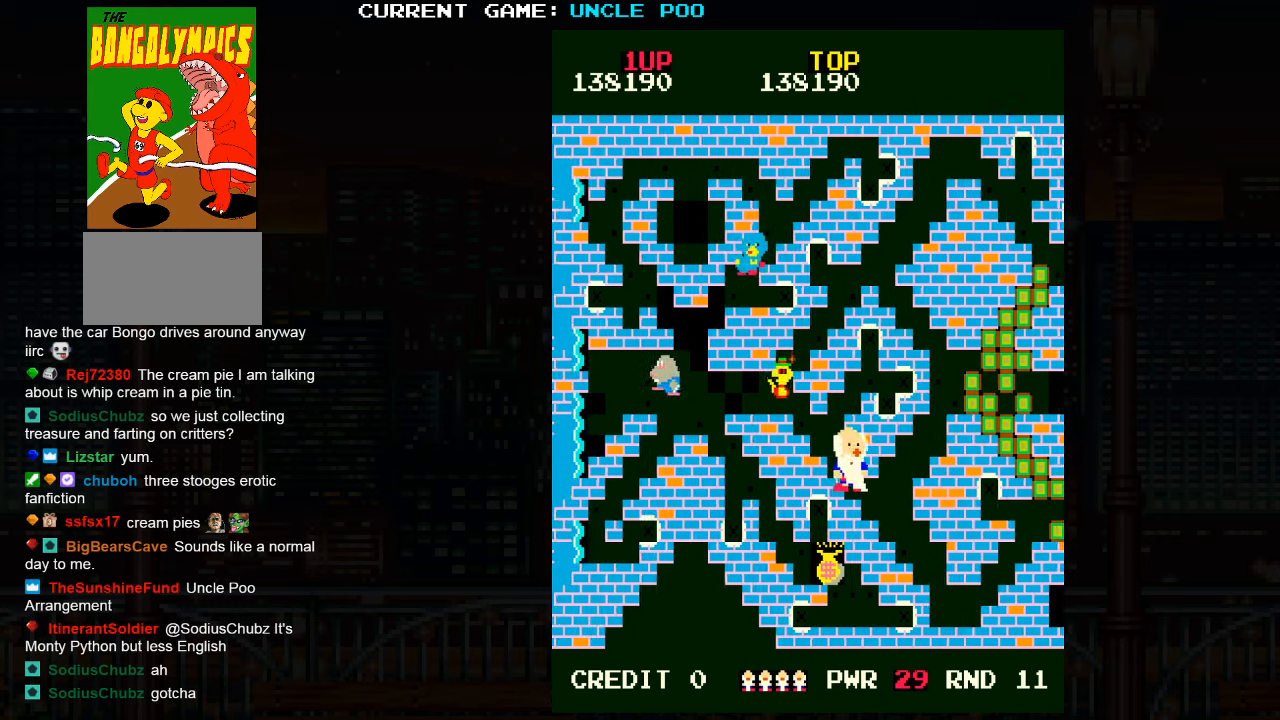
{"buttons": [], "left_stick": "up-right", "events": [[317, "left_stick", "up-right"]]}
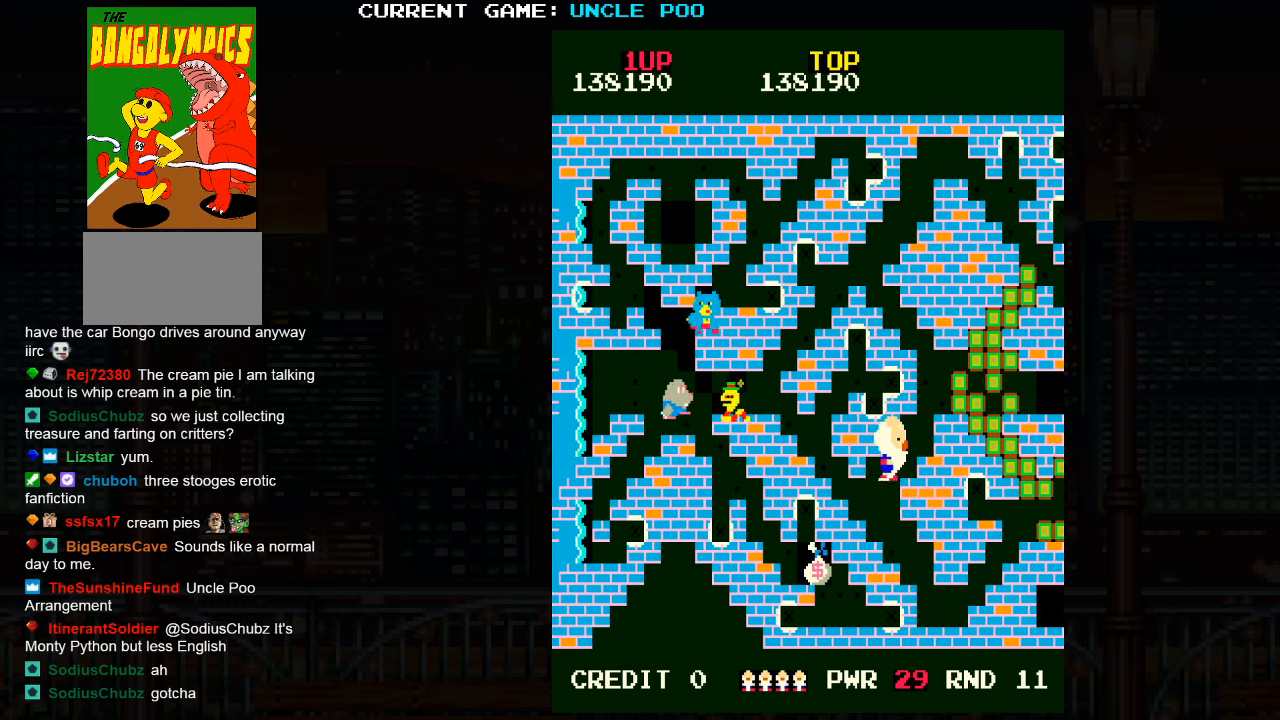
{"buttons": [], "left_stick": "up-right", "events": []}
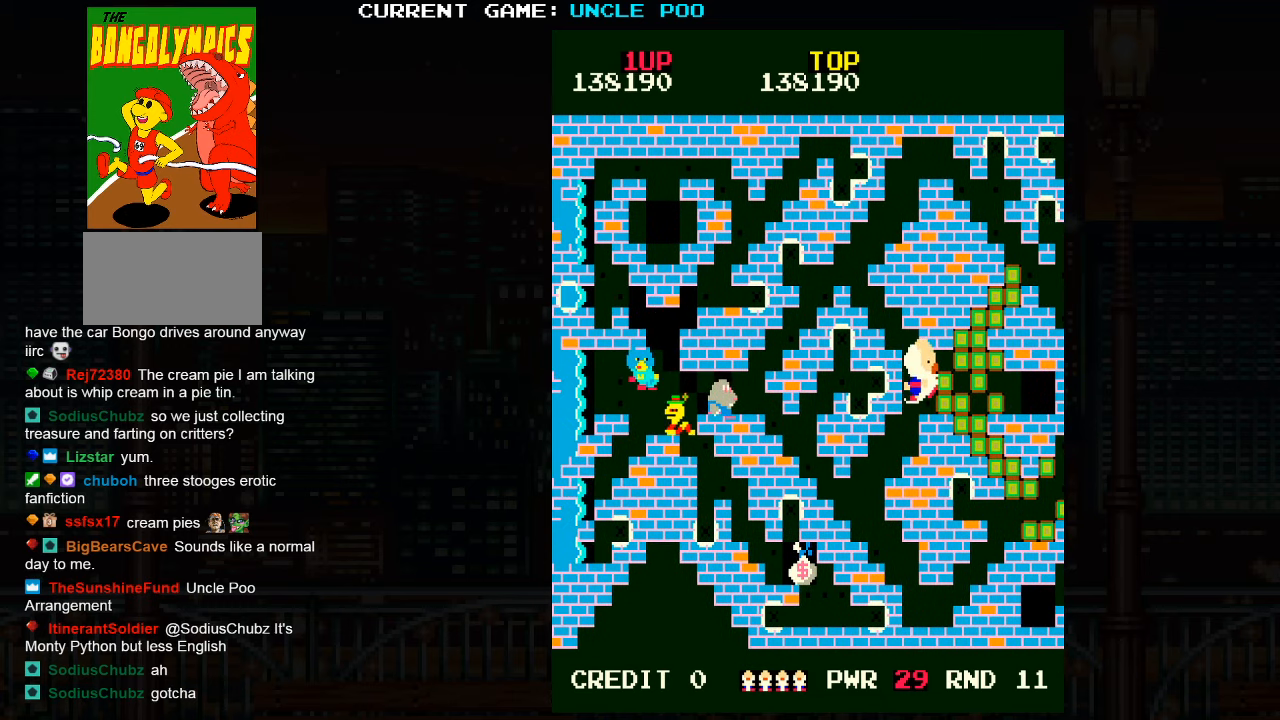
{"buttons": [], "left_stick": "down-left", "events": [[83, "left_stick", "right"], [350, "left_stick", "down"], [400, "left_stick", "down-left"]]}
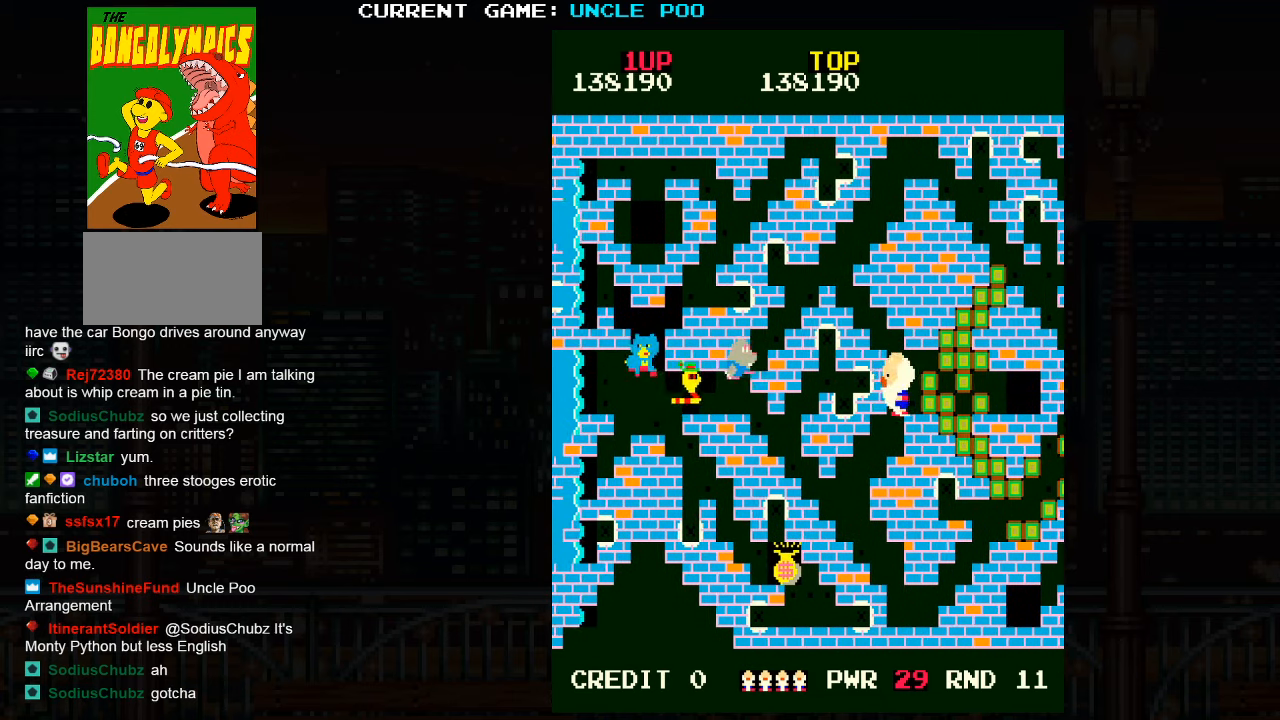
{"buttons": [], "left_stick": "down-left", "events": [[67, "left_stick", "left"], [167, "left_stick", "down-left"]]}
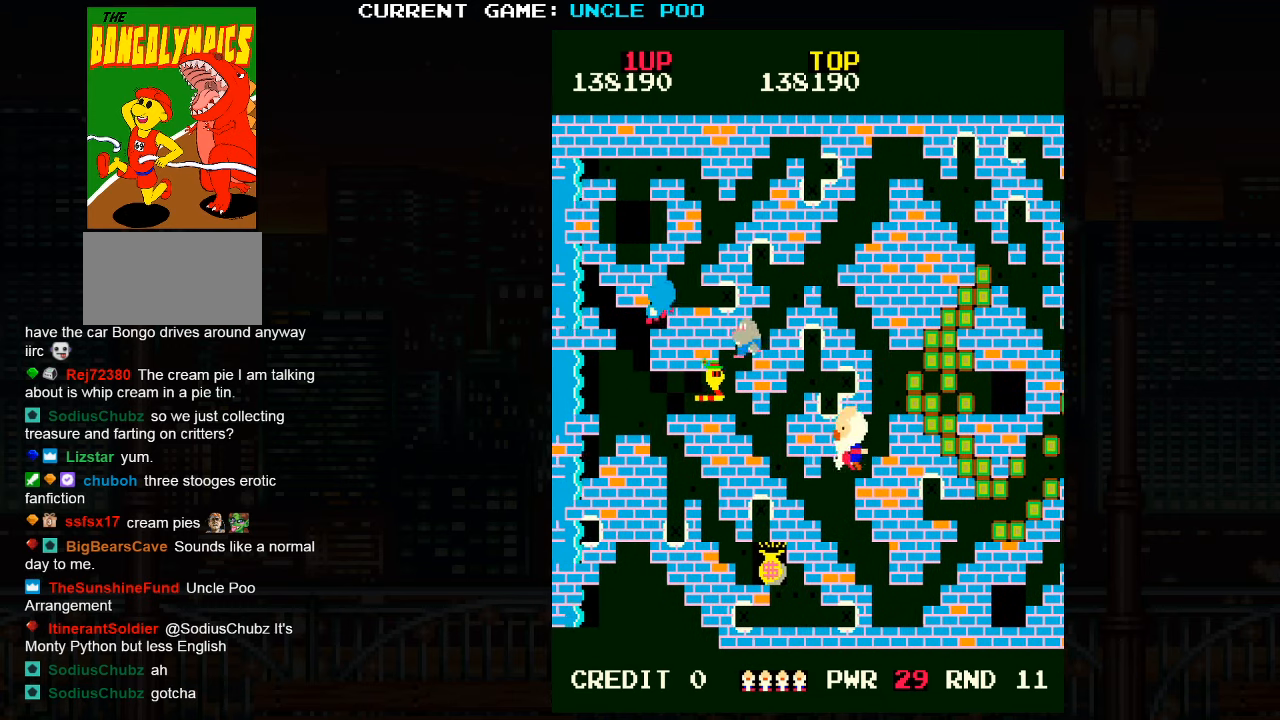
{"buttons": [], "left_stick": "down-right", "events": [[367, "left_stick", "down-right"]]}
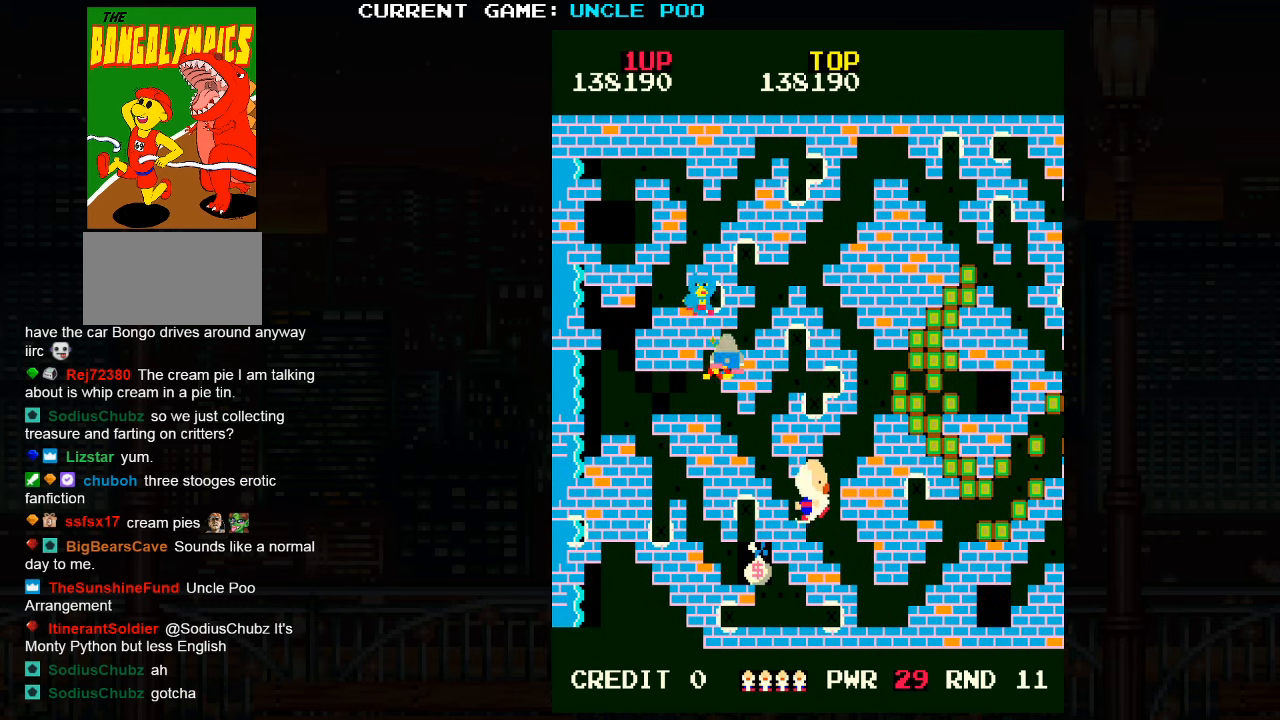
{"buttons": [], "left_stick": "down-right", "events": []}
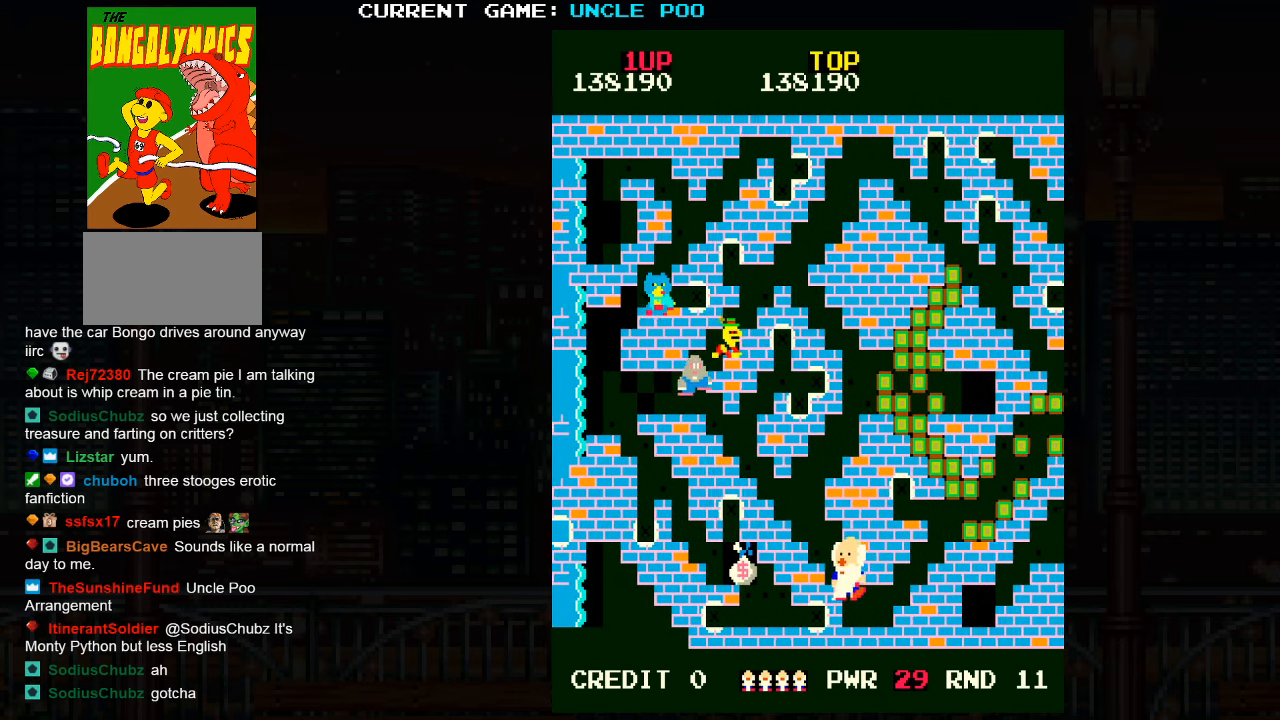
{"buttons": [], "left_stick": "up-right", "events": [[200, "left_stick", "right"], [300, "left_stick", "up-right"]]}
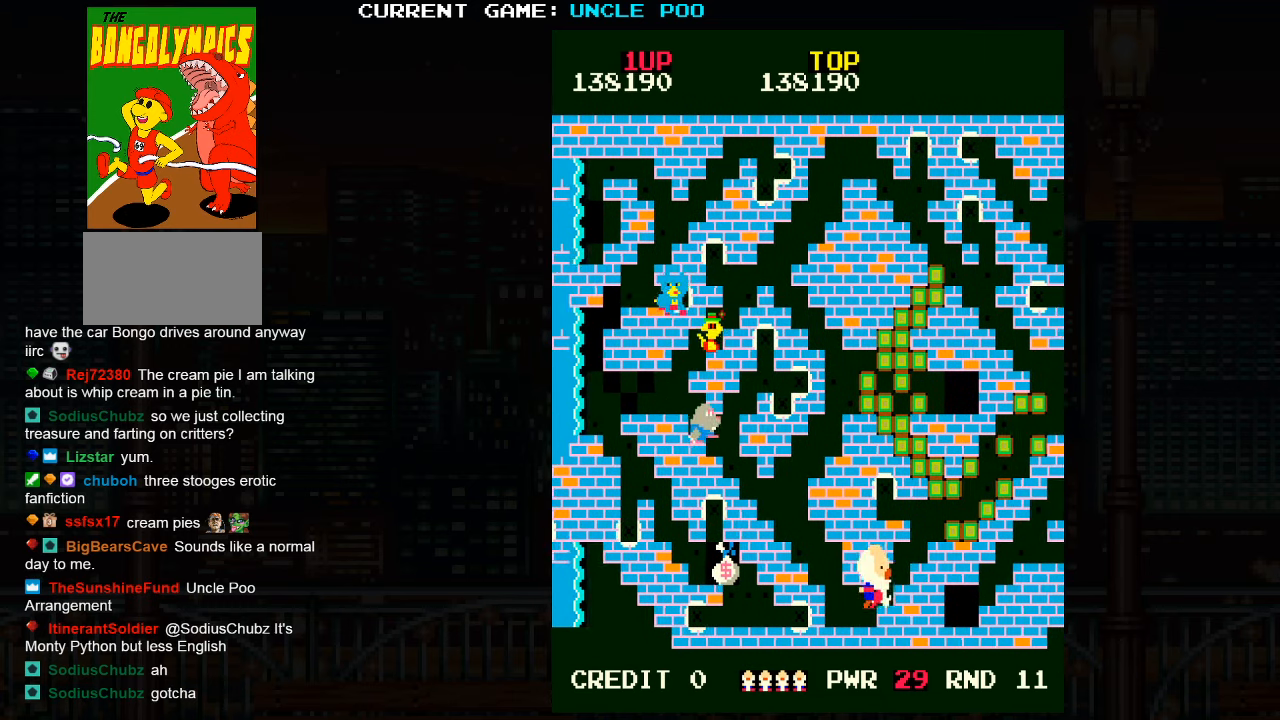
{"buttons": [], "left_stick": "up-right", "events": []}
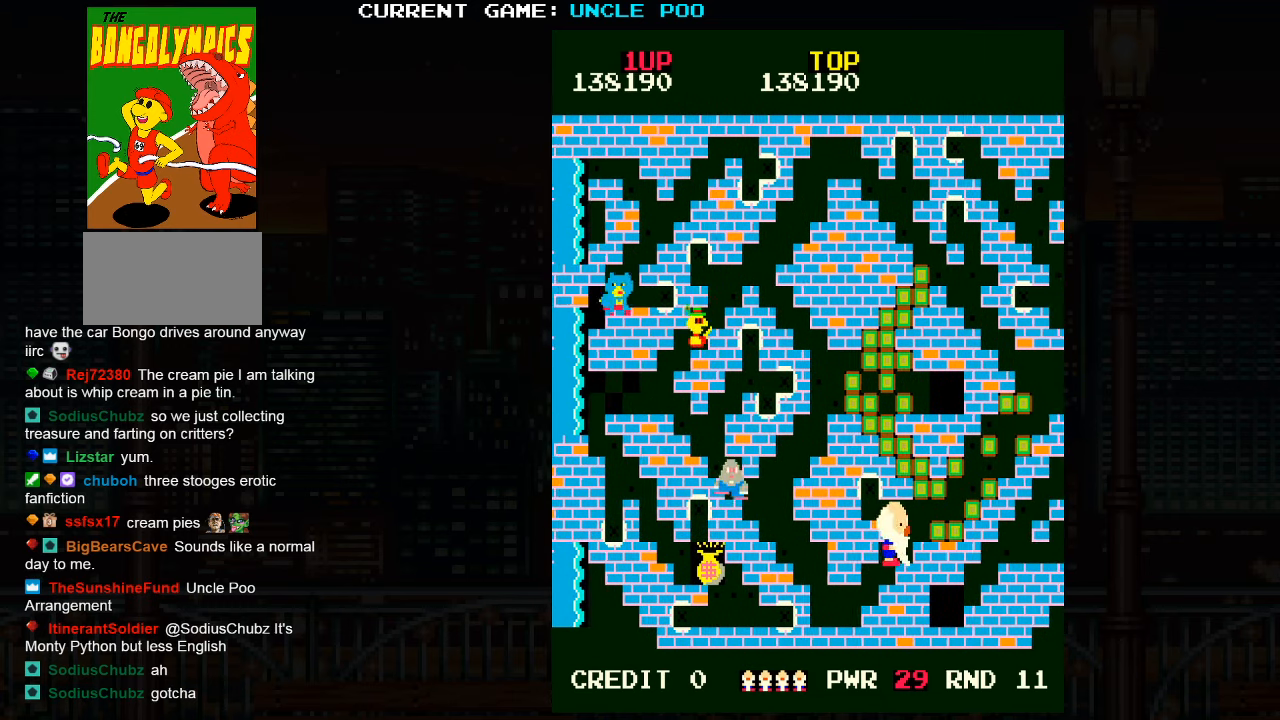
{"buttons": [], "left_stick": "up-right", "events": []}